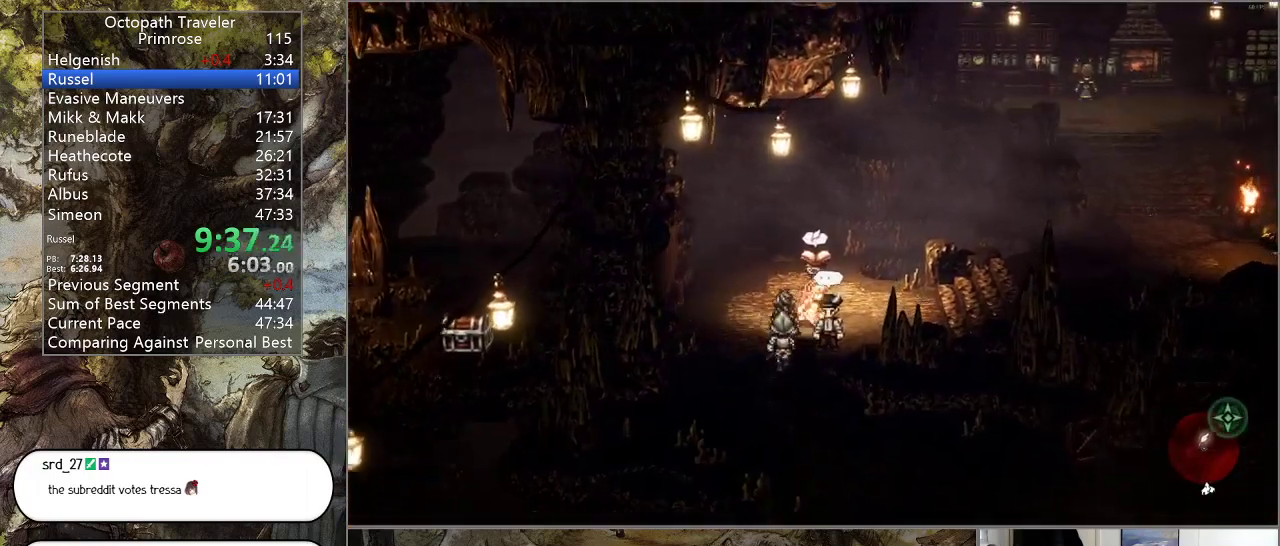
Gameplay with a controller (PlayStation layout); each line is a JSON object with the inputs held at the frame after it. "events" lists button and stick changes between this image and that frame as [ms after this image, input, new state], when the widget could be followed in between. Not read: L1 L2 L3 R2 R3.
{"buttons": ["CIRCLE"], "left_stick": "up-right", "right_stick": "center", "events": []}
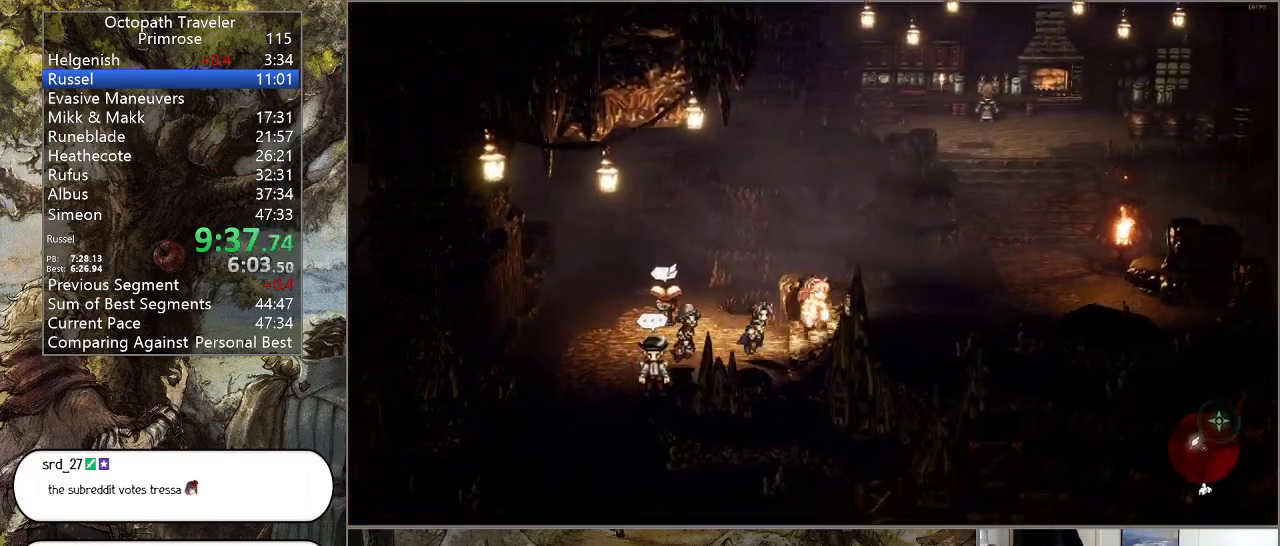
{"buttons": ["CIRCLE"], "left_stick": "up-right", "right_stick": "center", "events": []}
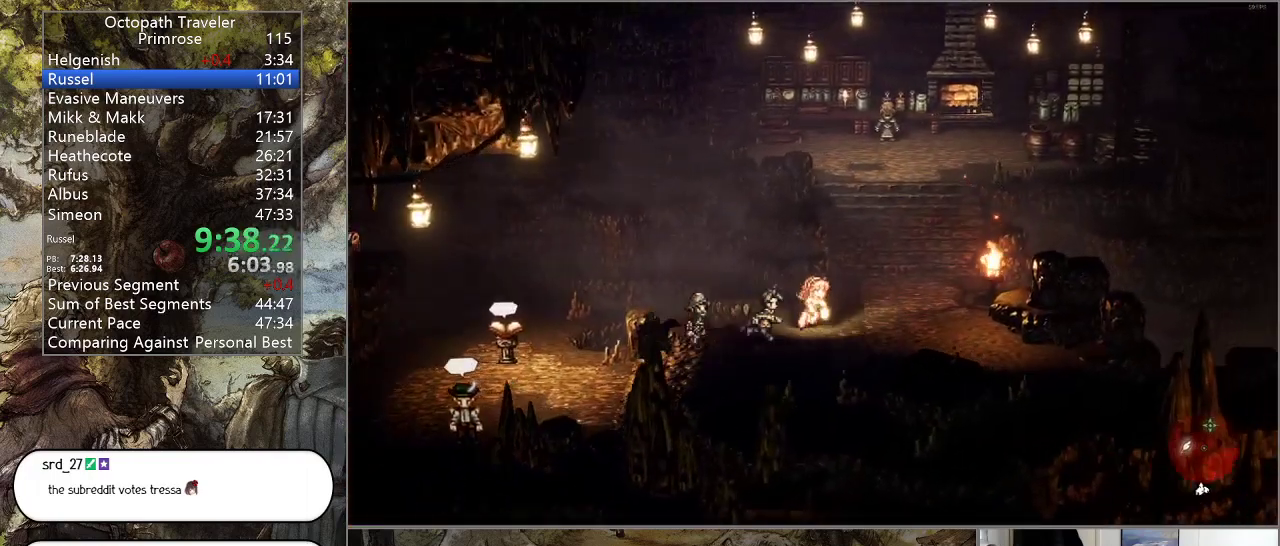
{"buttons": ["CIRCLE"], "left_stick": "up", "right_stick": "center", "events": [[400, "left_stick", "up"]]}
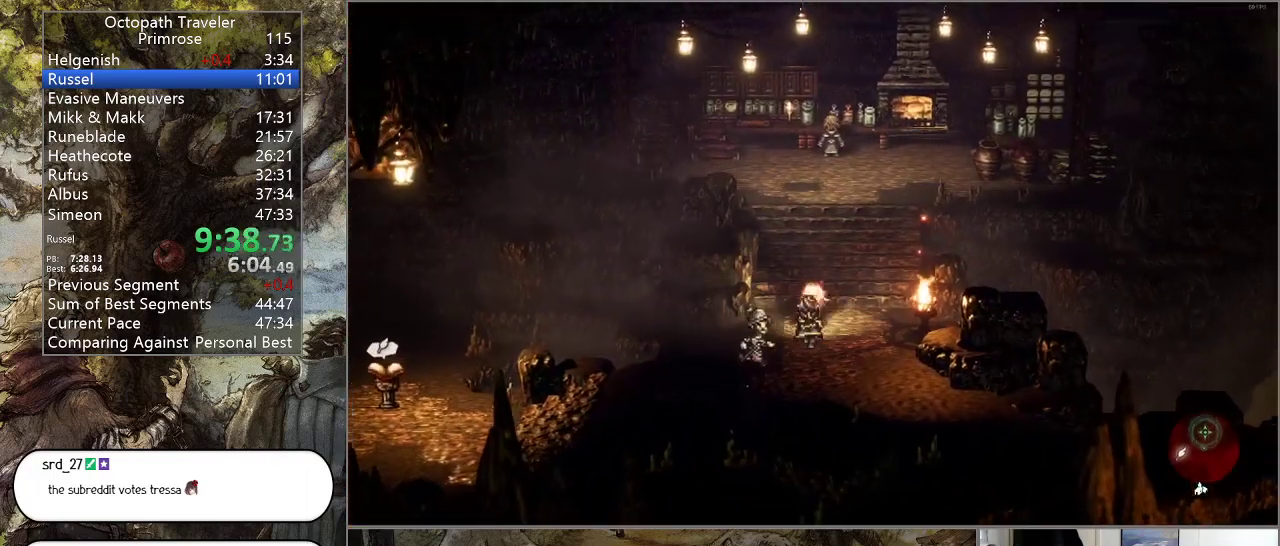
{"buttons": ["CIRCLE"], "left_stick": "up", "right_stick": "center", "events": []}
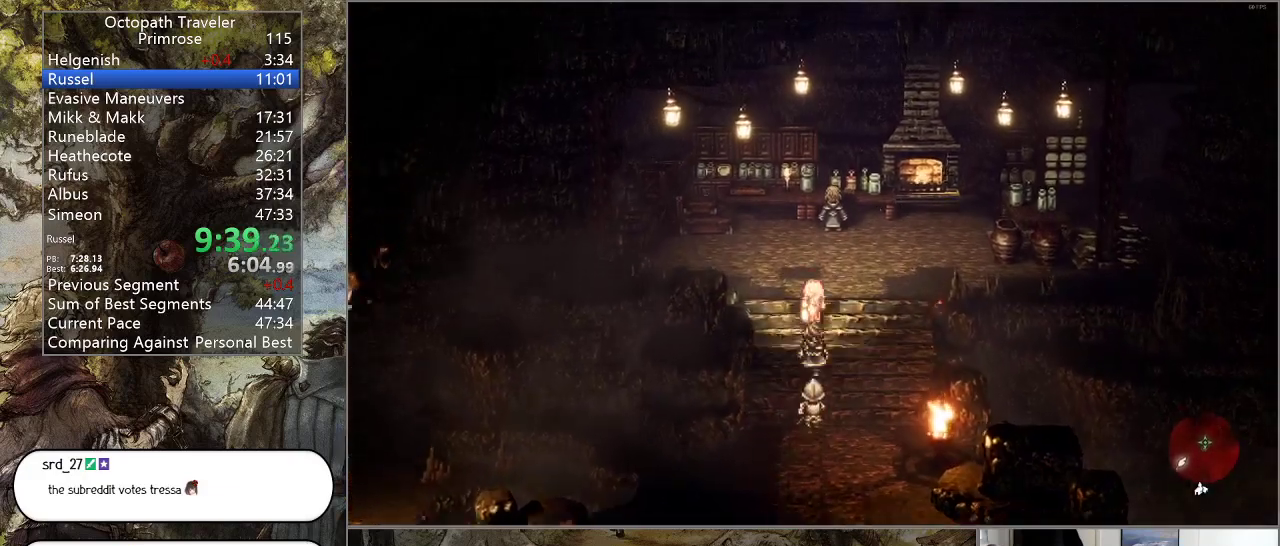
{"buttons": ["CIRCLE"], "left_stick": "center", "right_stick": "center", "events": [[500, "left_stick", "center"]]}
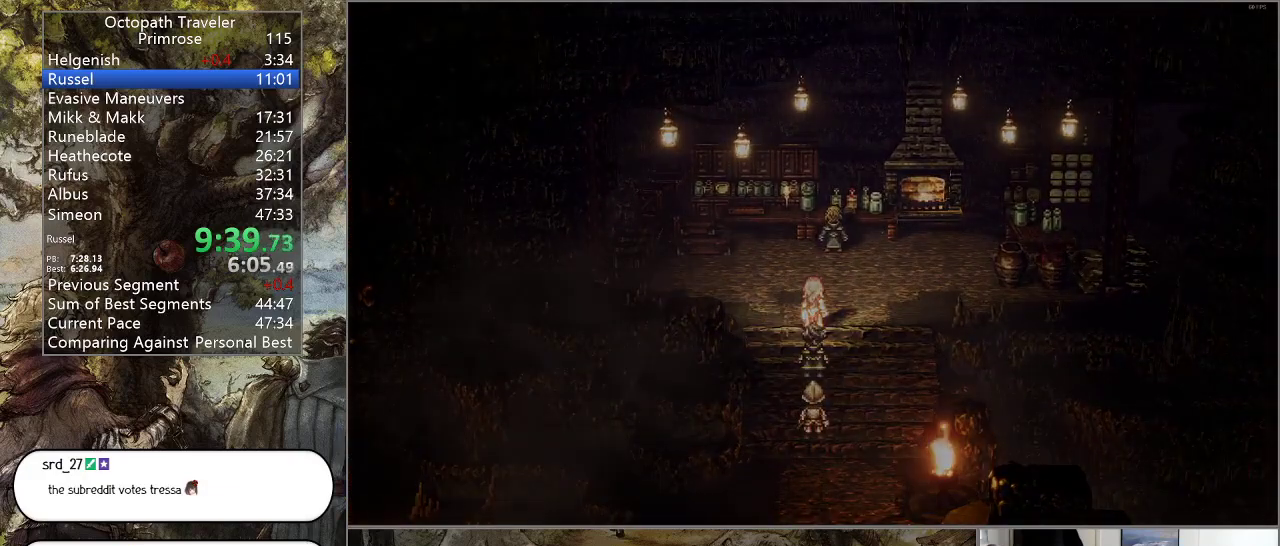
{"buttons": ["CIRCLE"], "left_stick": "center", "right_stick": "center", "events": []}
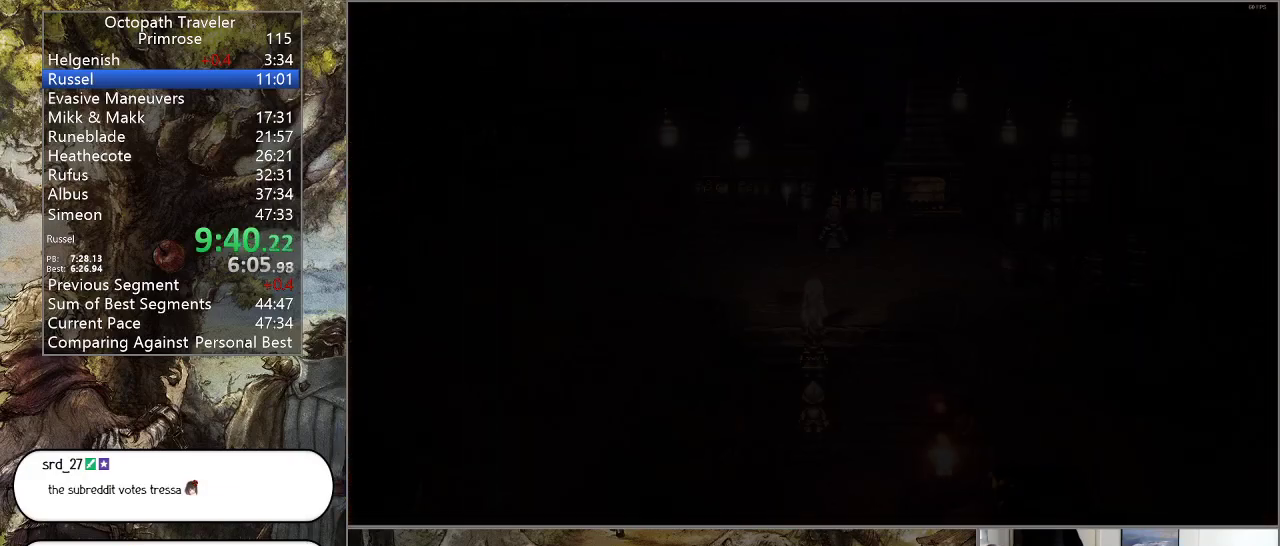
{"buttons": ["CIRCLE"], "left_stick": "center", "right_stick": "center", "events": []}
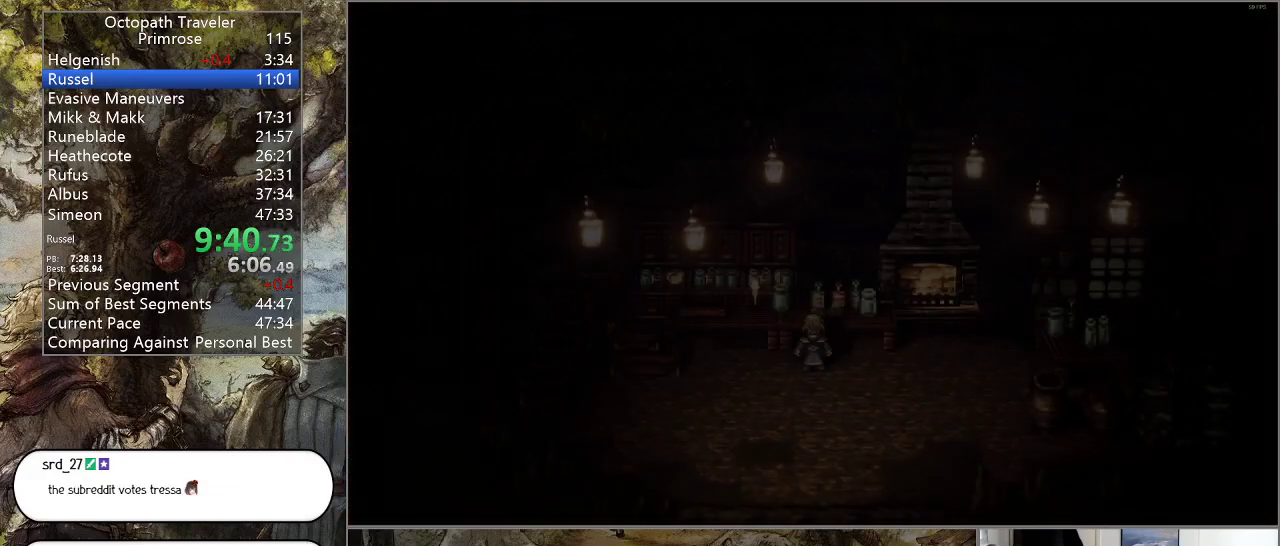
{"buttons": ["CIRCLE"], "left_stick": "center", "right_stick": "center", "events": []}
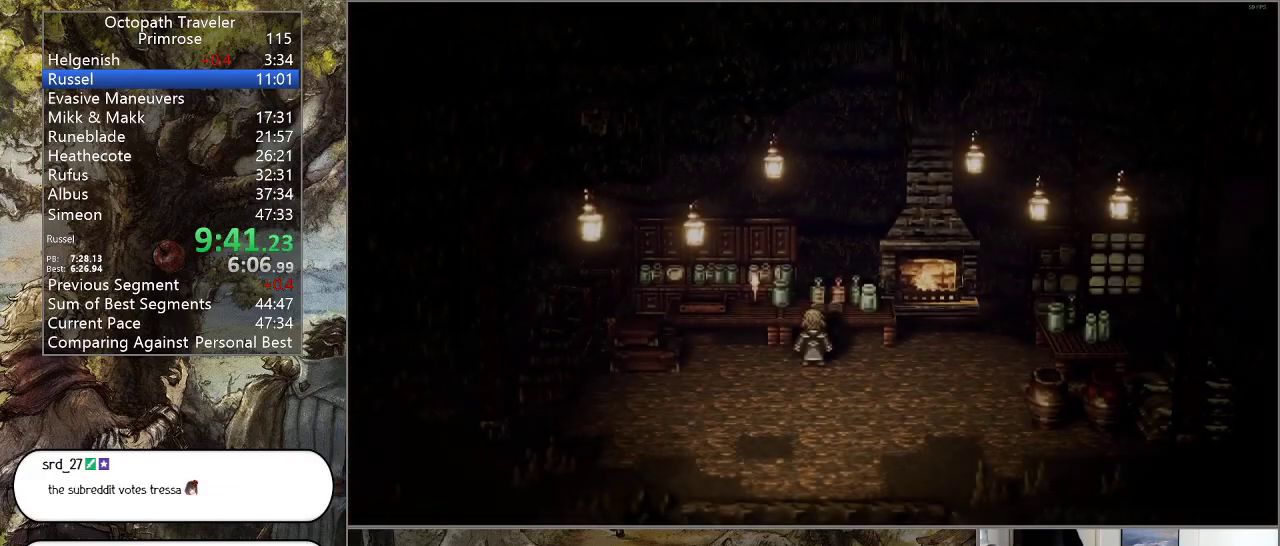
{"buttons": ["CIRCLE"], "left_stick": "center", "right_stick": "center", "events": []}
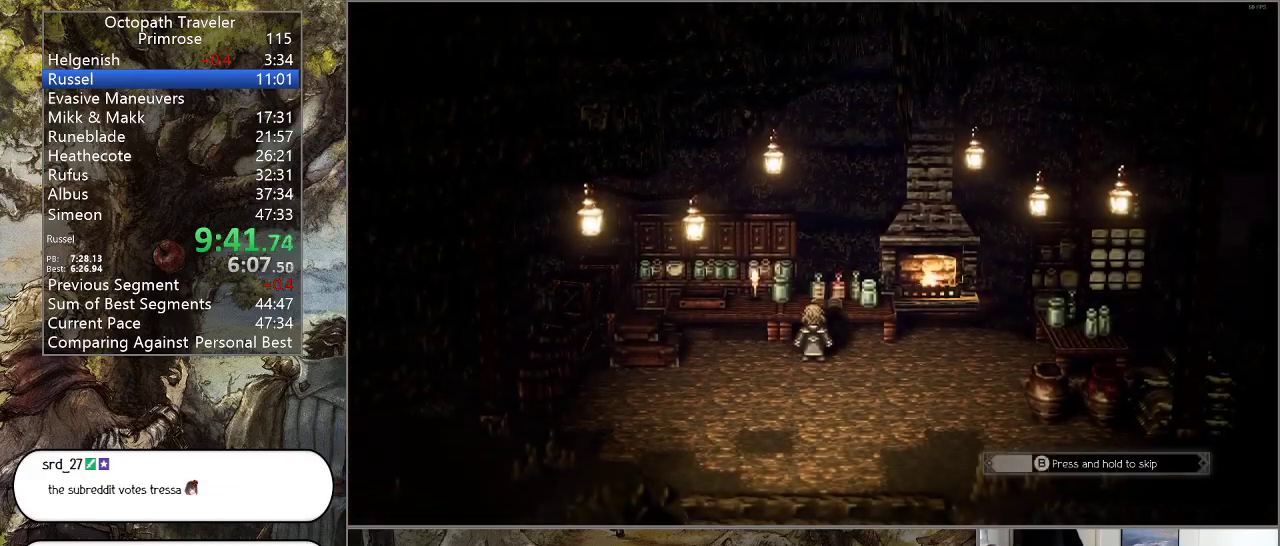
{"buttons": ["CIRCLE"], "left_stick": "center", "right_stick": "center", "events": []}
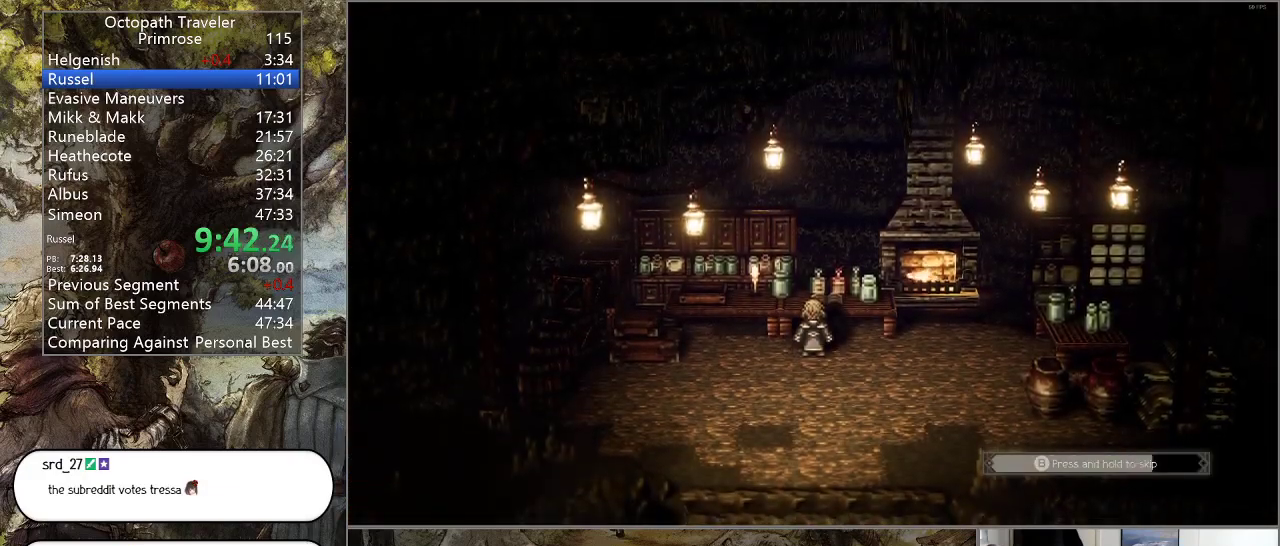
{"buttons": ["CIRCLE"], "left_stick": "center", "right_stick": "center", "events": []}
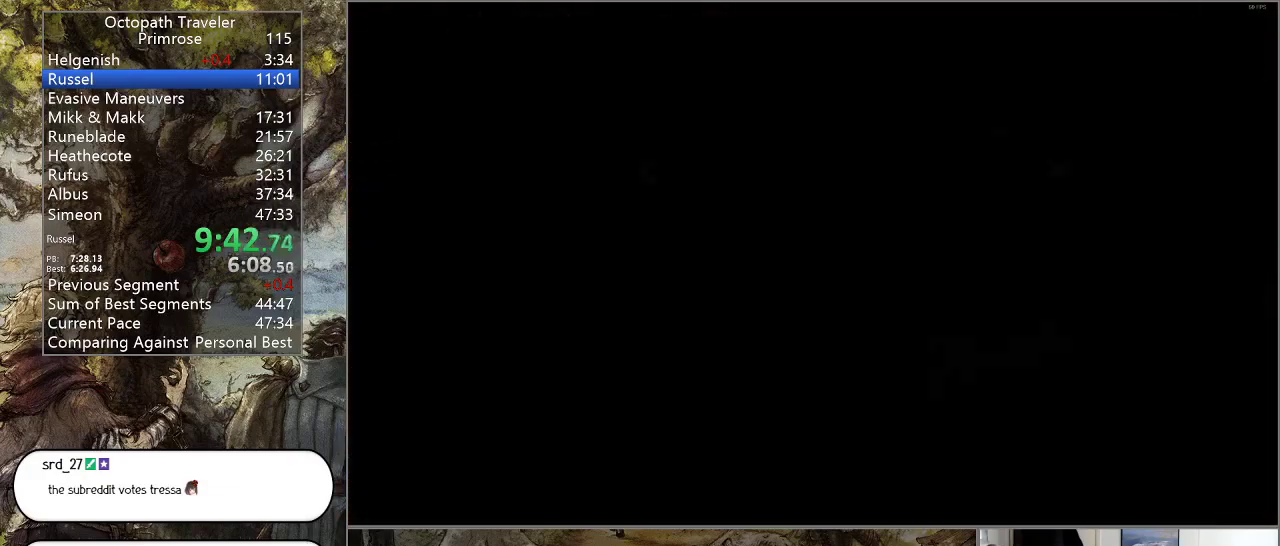
{"buttons": ["CIRCLE"], "left_stick": "center", "right_stick": "center", "events": []}
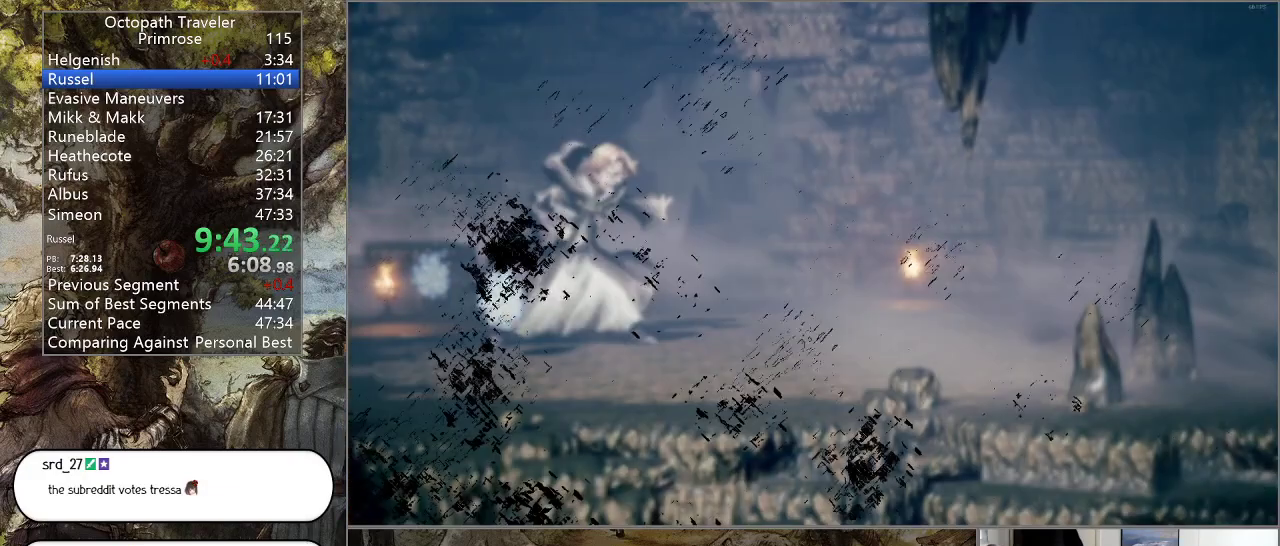
{"buttons": ["CIRCLE"], "left_stick": "center", "right_stick": "center", "events": []}
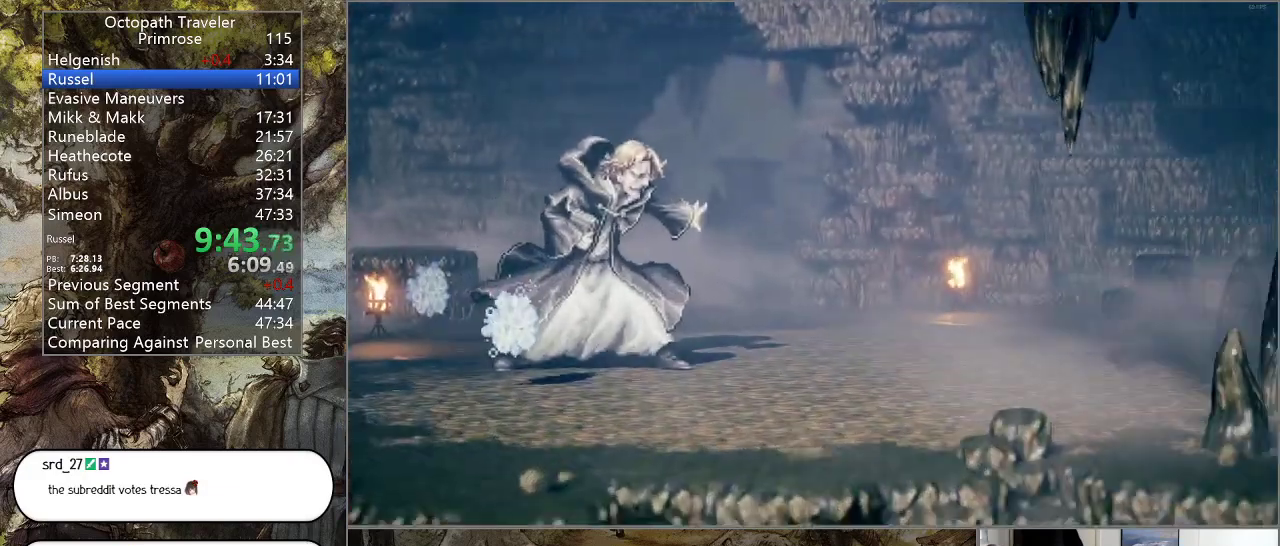
{"buttons": ["CIRCLE"], "left_stick": "center", "right_stick": "center", "events": []}
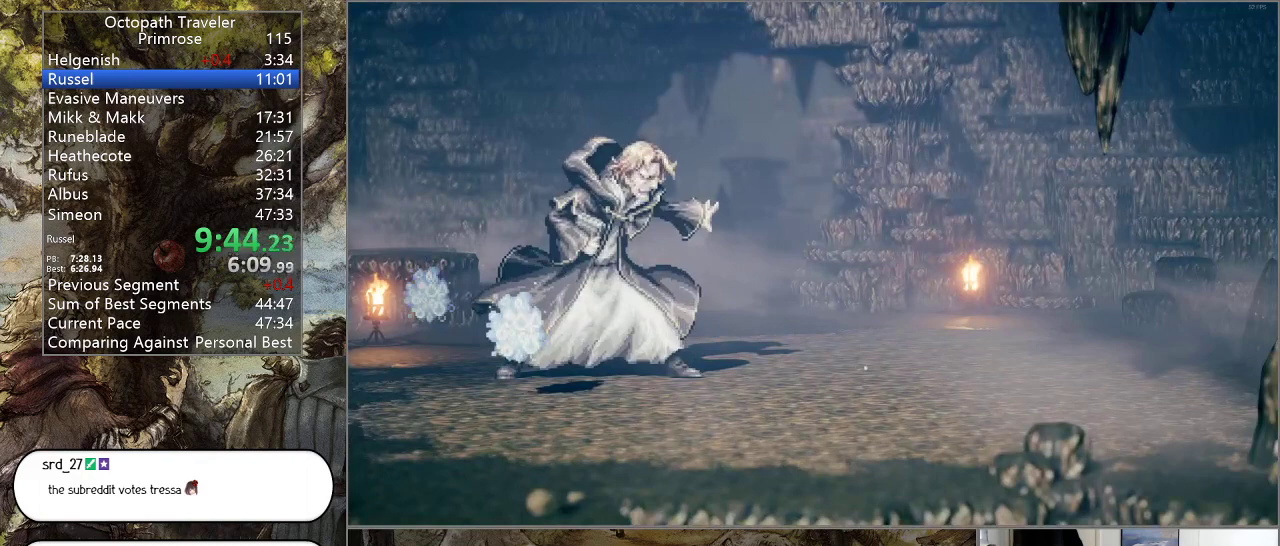
{"buttons": ["CIRCLE"], "left_stick": "center", "right_stick": "center", "events": []}
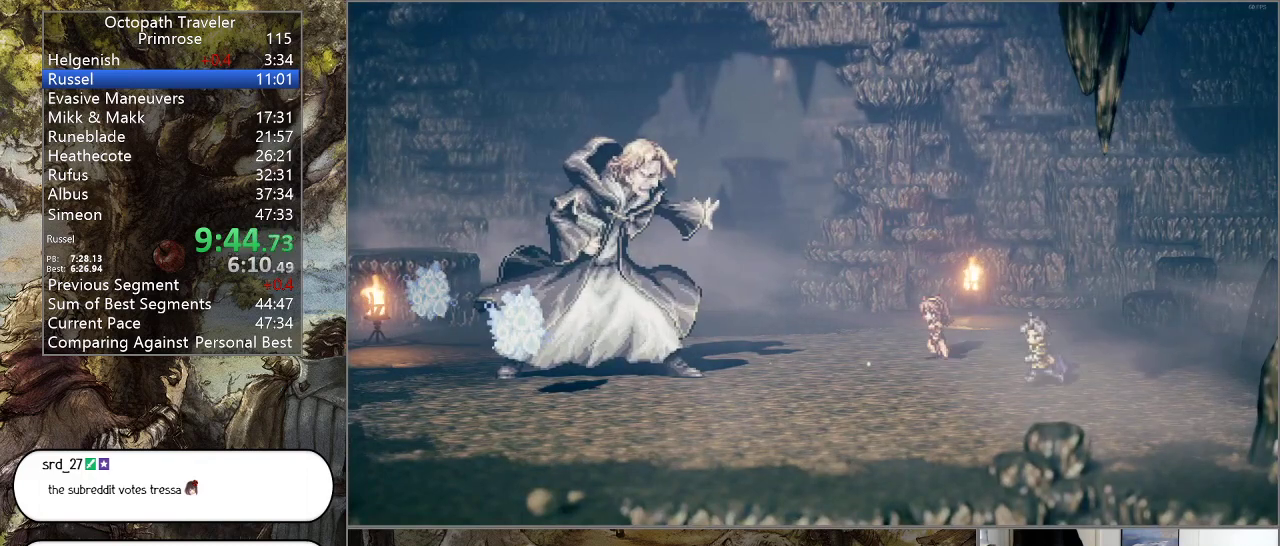
{"buttons": ["CIRCLE"], "left_stick": "center", "right_stick": "center", "events": []}
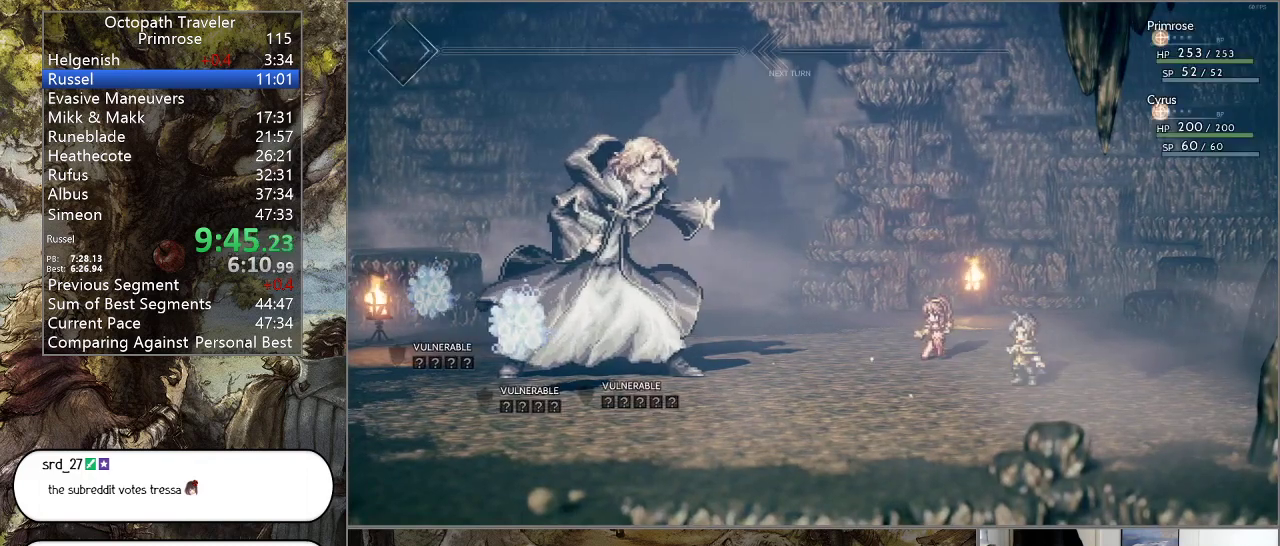
{"buttons": ["CIRCLE"], "left_stick": "center", "right_stick": "center", "events": []}
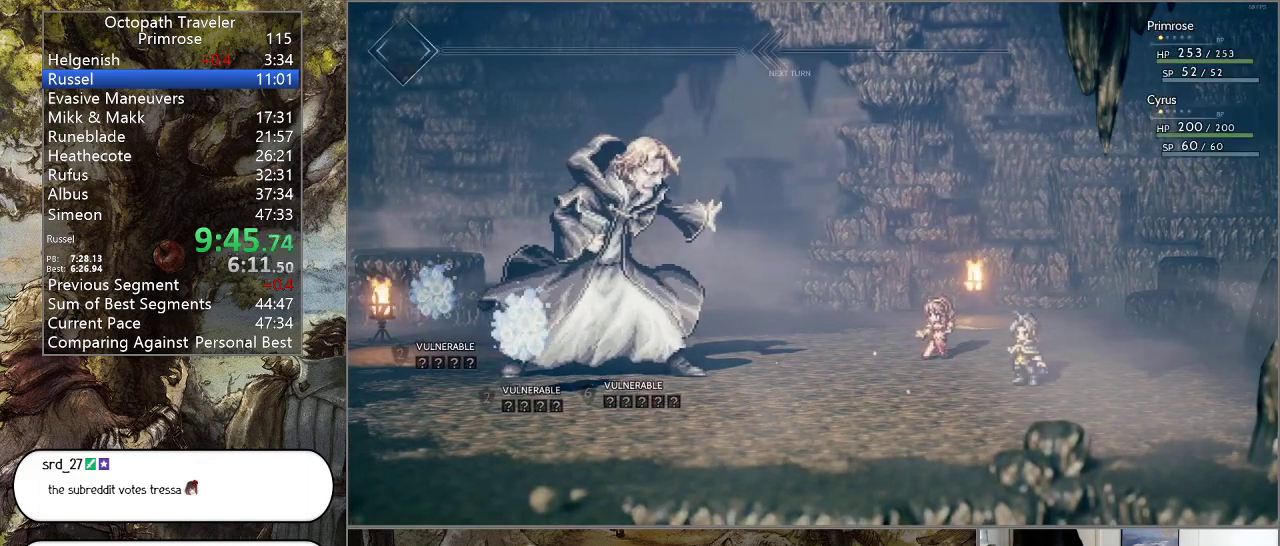
{"buttons": ["CIRCLE"], "left_stick": "center", "right_stick": "center", "events": []}
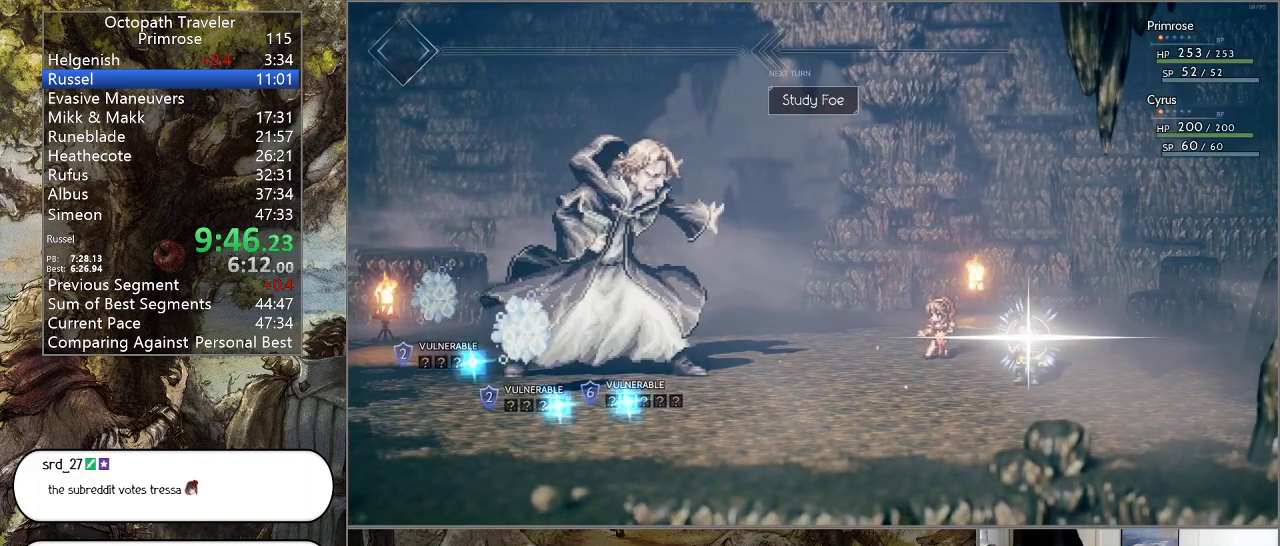
{"buttons": [], "left_stick": "center", "right_stick": "center", "events": [[400, "CIRCLE", "up"]]}
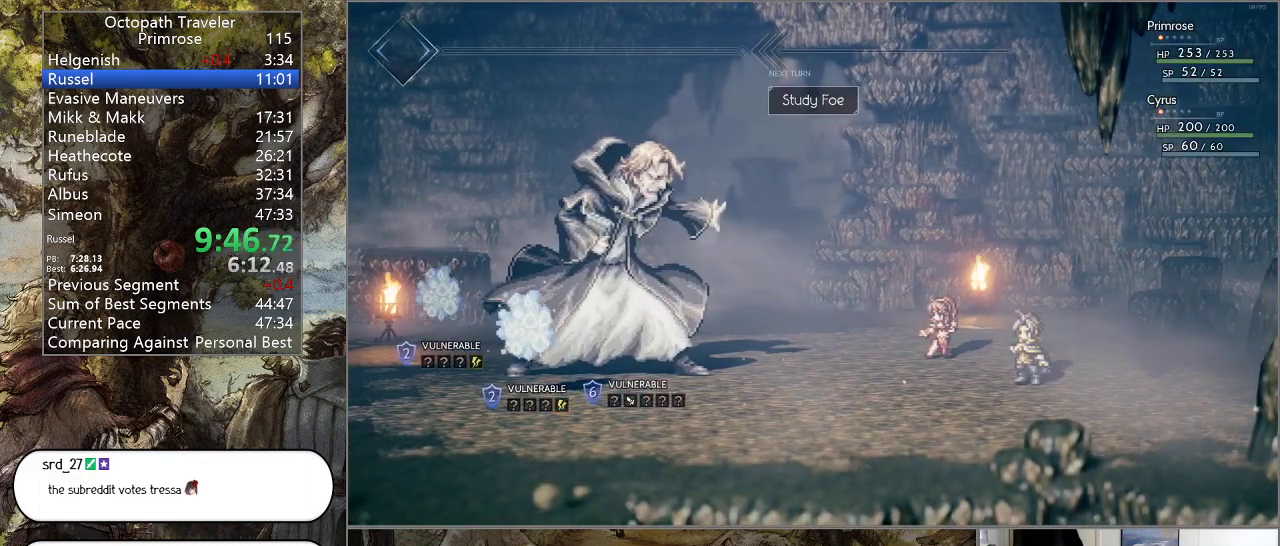
{"buttons": [], "left_stick": "center", "right_stick": "center", "events": [[200, "CROSS", "down"], [300, "CROSS", "up"], [400, "CROSS", "down"], [500, "CROSS", "up"]]}
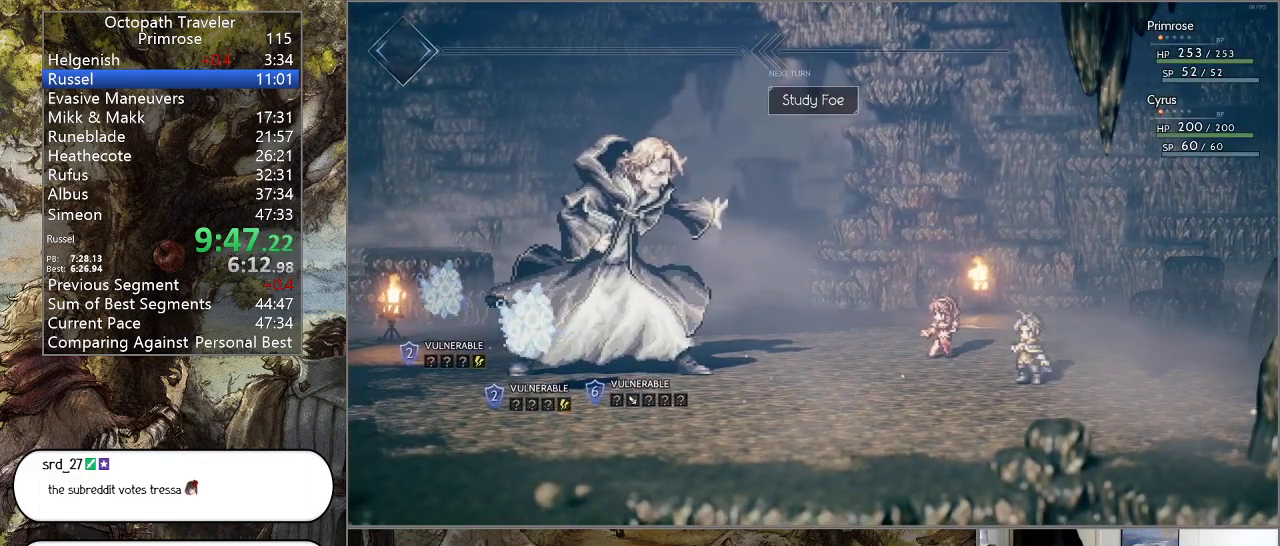
{"buttons": ["CROSS"], "left_stick": "center", "right_stick": "center", "events": [[67, "CROSS", "down"], [200, "CROSS", "up"], [267, "CROSS", "down"], [367, "CROSS", "up"], [467, "CROSS", "down"]]}
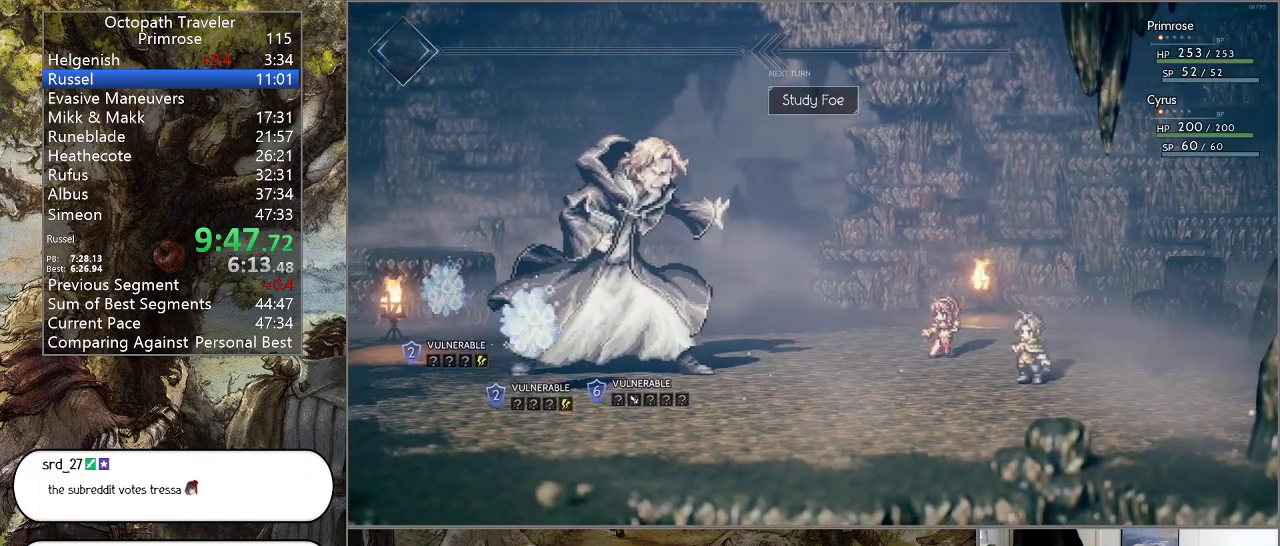
{"buttons": ["CROSS"], "left_stick": "center", "right_stick": "center", "events": [[67, "CROSS", "up"], [133, "CROSS", "down"], [267, "CROSS", "up"], [333, "CROSS", "down"]]}
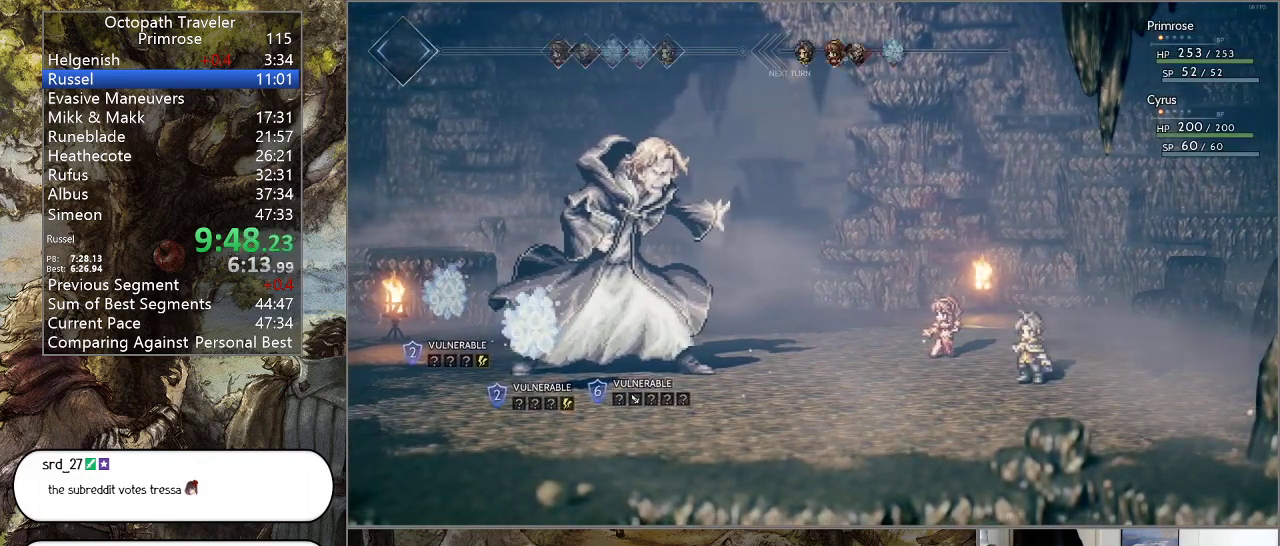
{"buttons": [], "left_stick": "center", "right_stick": "center", "events": [[67, "CROSS", "up"]]}
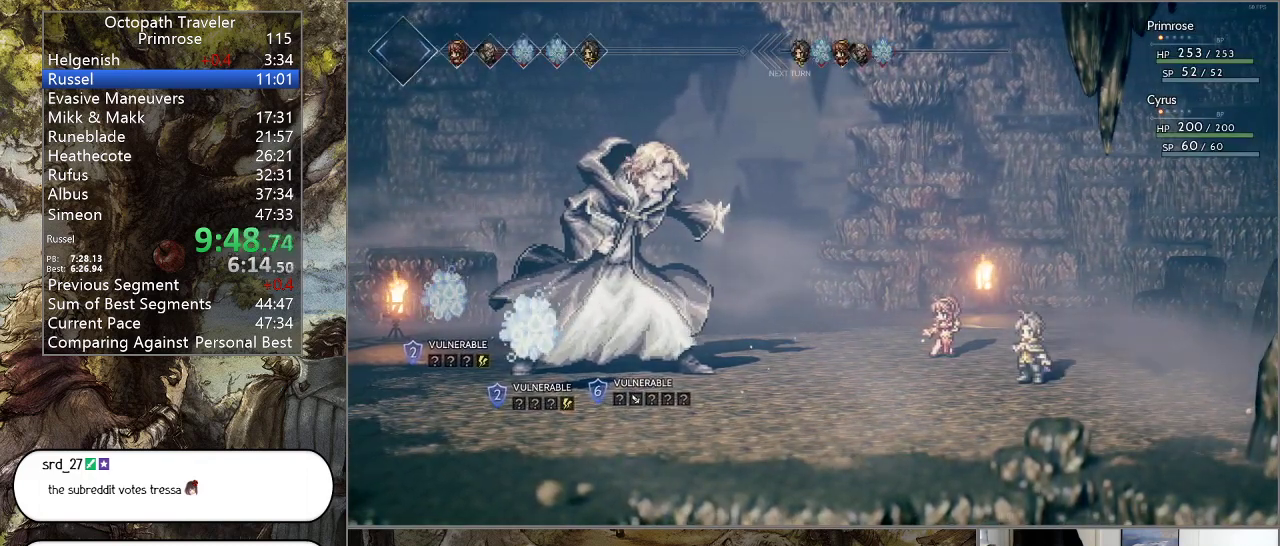
{"buttons": ["CROSS"], "left_stick": "center", "right_stick": "center", "events": [[400, "DPAD_DOWN", "down"], [500, "CROSS", "down"], [500, "DPAD_DOWN", "up"]]}
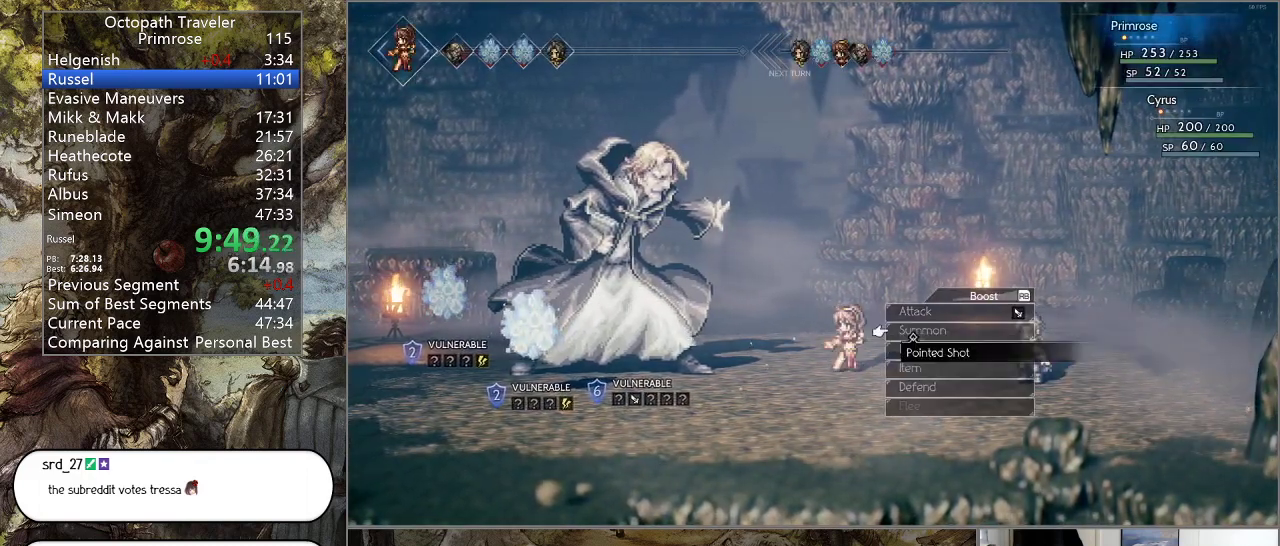
{"buttons": [], "left_stick": "center", "right_stick": "center", "events": [[100, "CROSS", "up"], [167, "CROSS", "down"], [267, "CROSS", "up"], [333, "CROSS", "down"], [433, "CROSS", "up"]]}
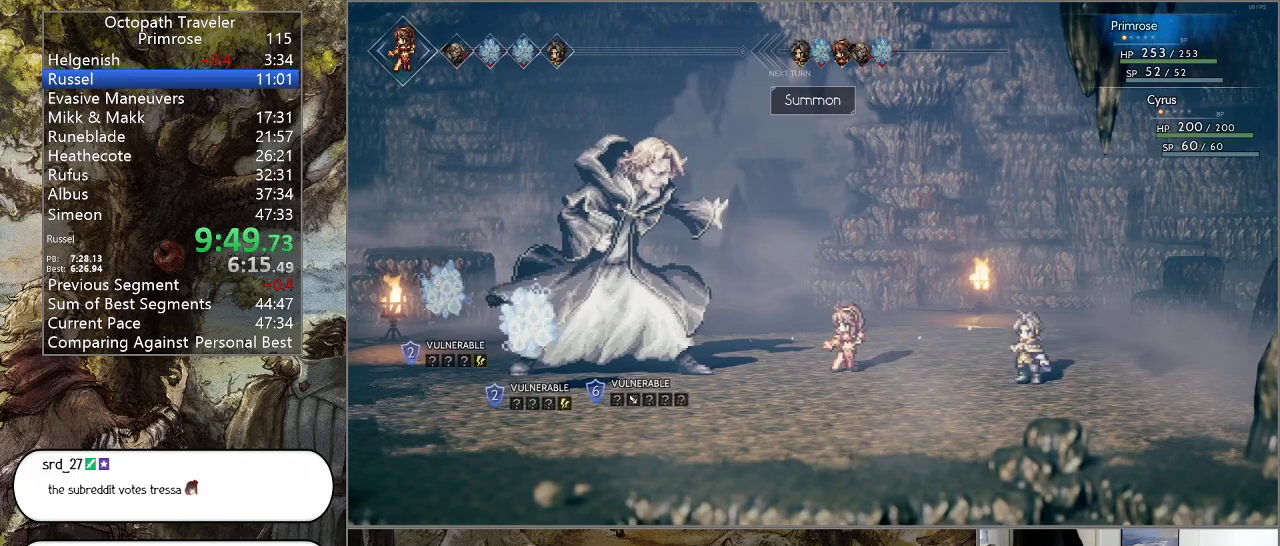
{"buttons": [], "left_stick": "center", "right_stick": "center", "events": []}
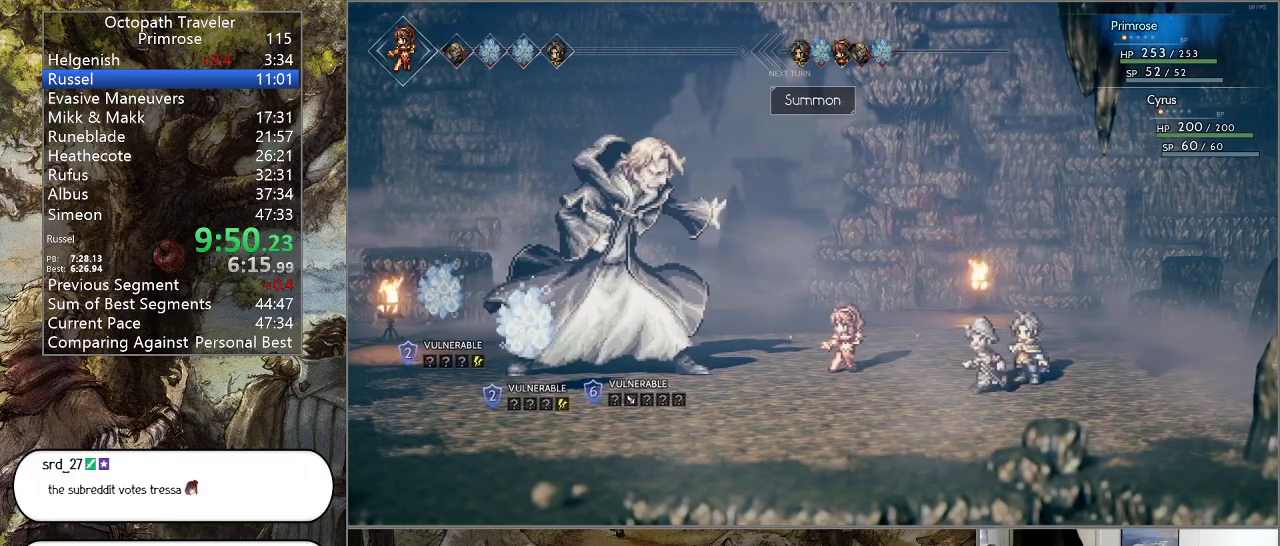
{"buttons": [], "left_stick": "center", "right_stick": "center", "events": []}
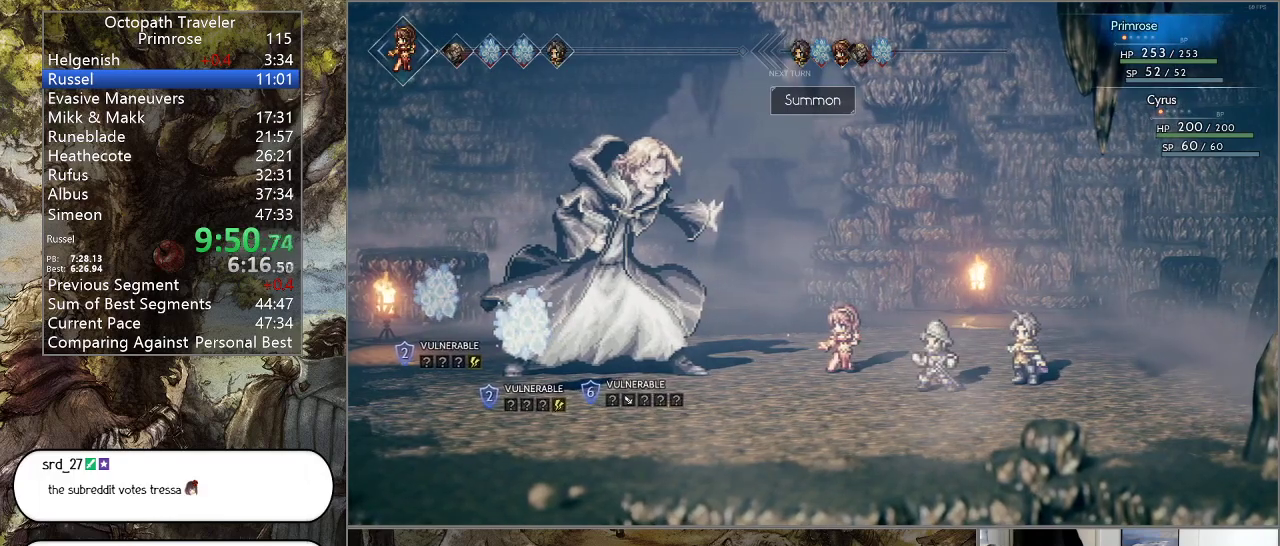
{"buttons": [], "left_stick": "center", "right_stick": "center", "events": []}
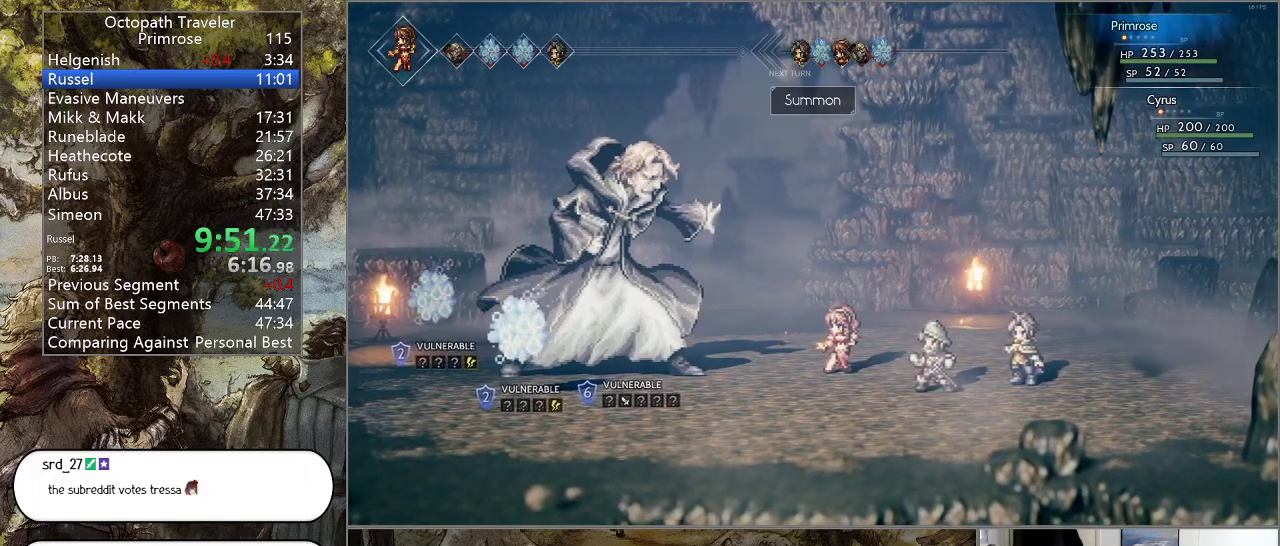
{"buttons": [], "left_stick": "center", "right_stick": "center", "events": []}
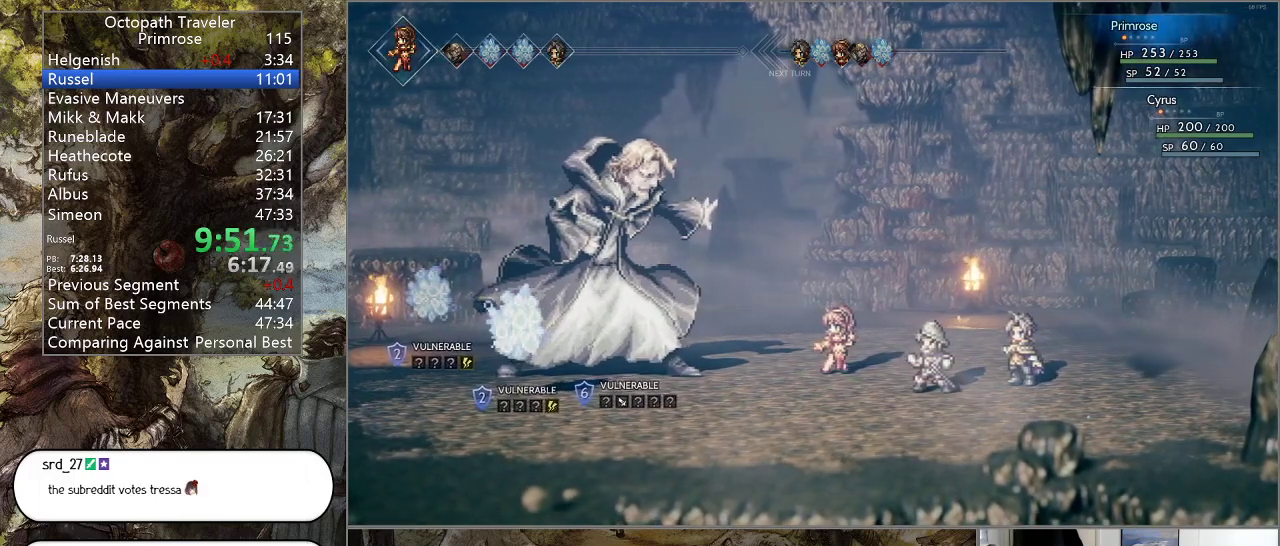
{"buttons": [], "left_stick": "center", "right_stick": "center", "events": []}